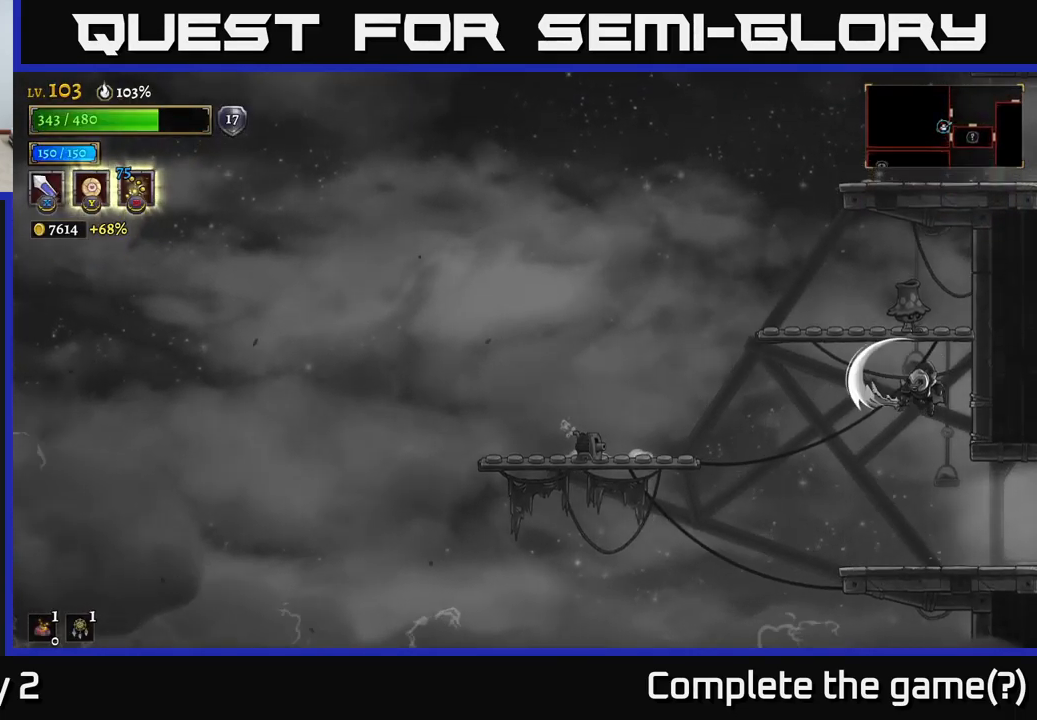
Gameplay with a controller (Xbox layout); each line is a JSON object with the inputs held at the frame after it. "events" lists button and stick changes between this image and that frame as [ms after this image, input, new state], when the widget could be followed in between.
{"buttons": [], "left_stick": "center", "right_stick": "center", "events": [[50, "X", "up"], [150, "left_stick", "left"], [284, "left_stick", "center"]]}
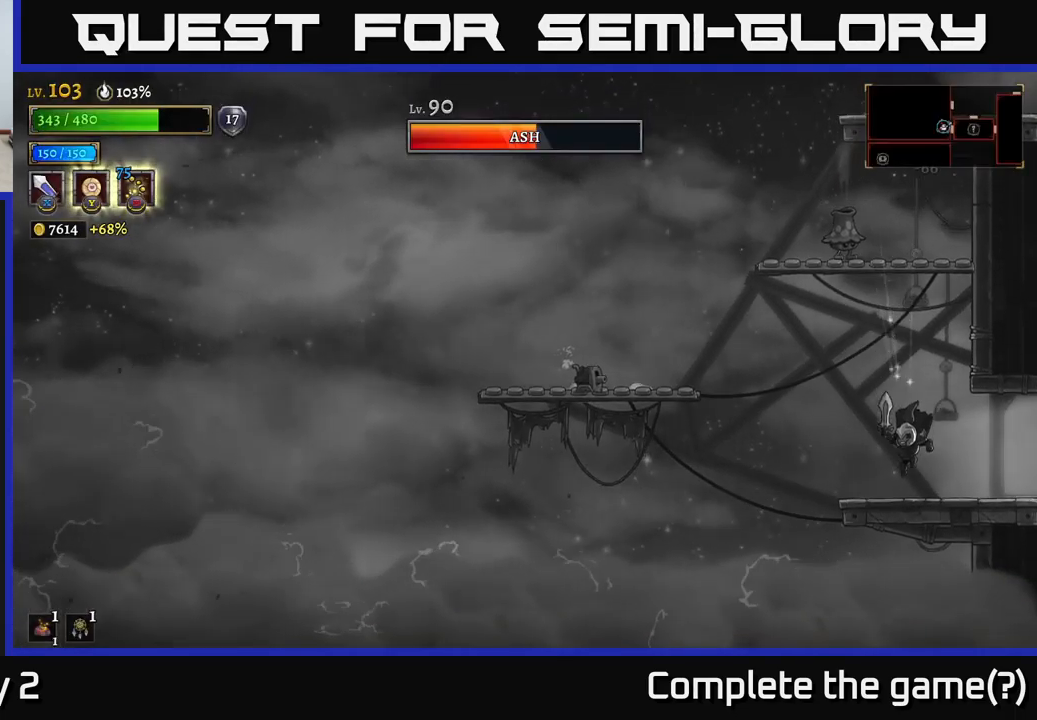
{"buttons": [], "left_stick": "center", "right_stick": "center", "events": []}
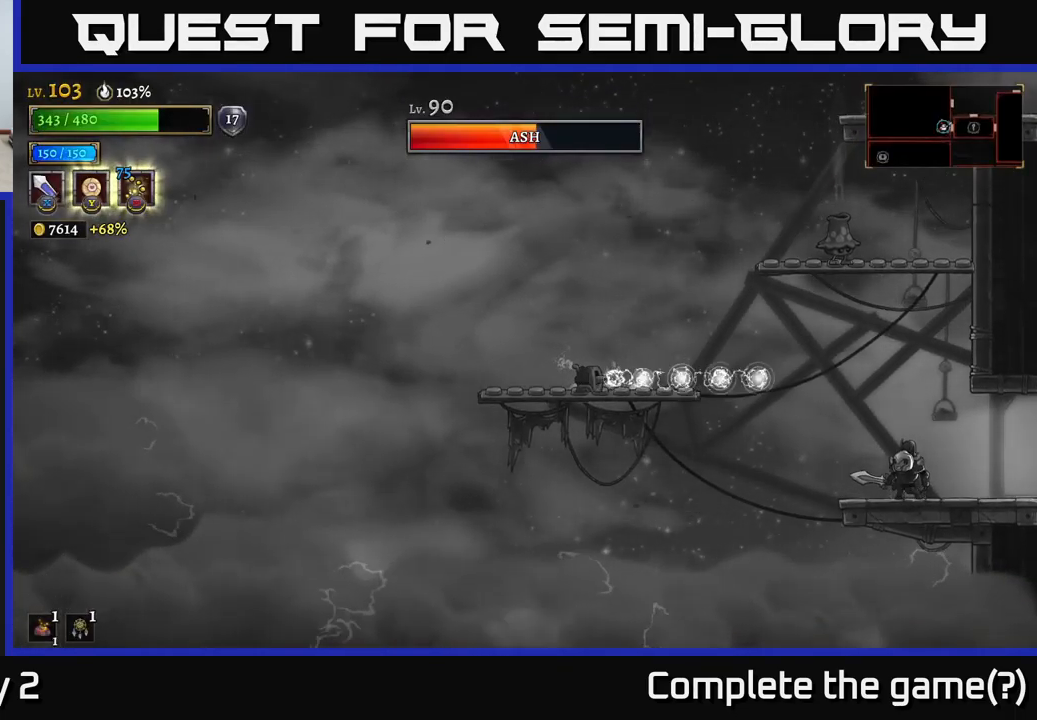
{"buttons": [], "left_stick": "center", "right_stick": "center", "events": []}
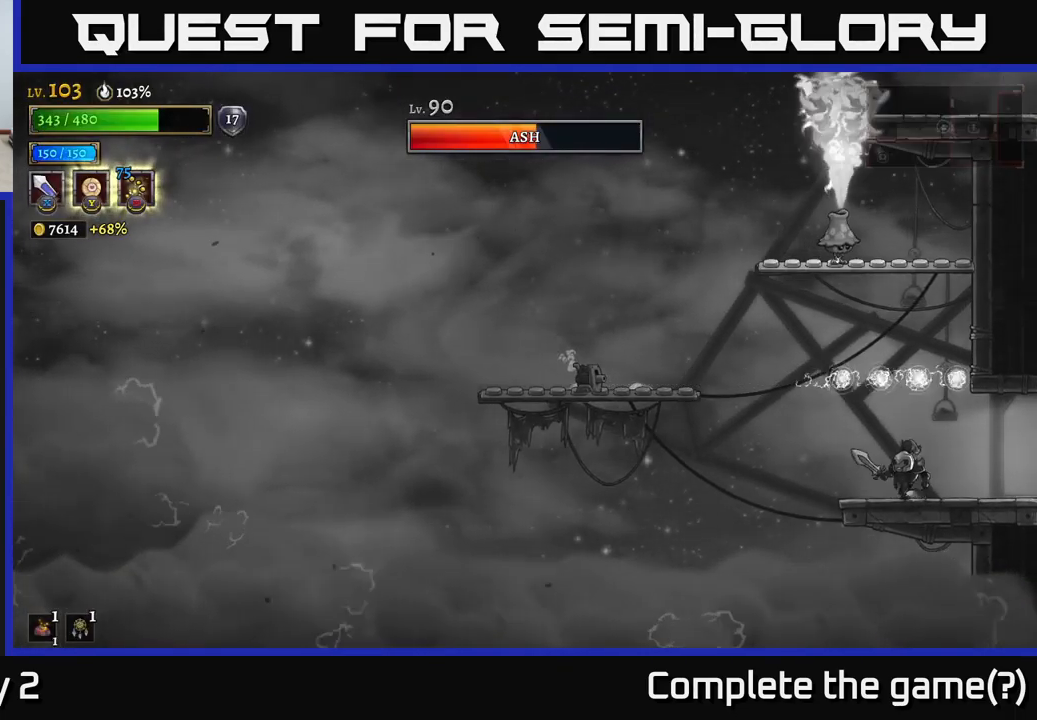
{"buttons": ["L2"], "left_stick": "left", "right_stick": "center", "events": [[50, "left_stick", "left"], [217, "A", "down"], [434, "L2", "down"], [467, "A", "up"]]}
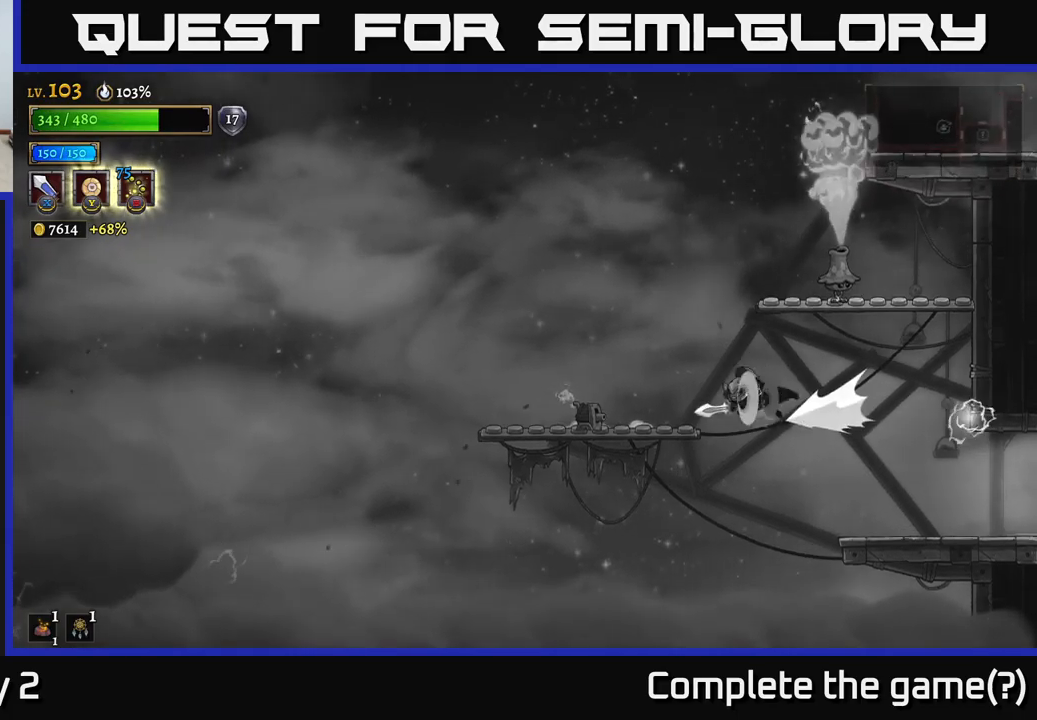
{"buttons": [], "left_stick": "right", "right_stick": "center", "events": [[133, "X", "down"], [283, "X", "up"], [300, "L2", "up"], [333, "left_stick", "right"]]}
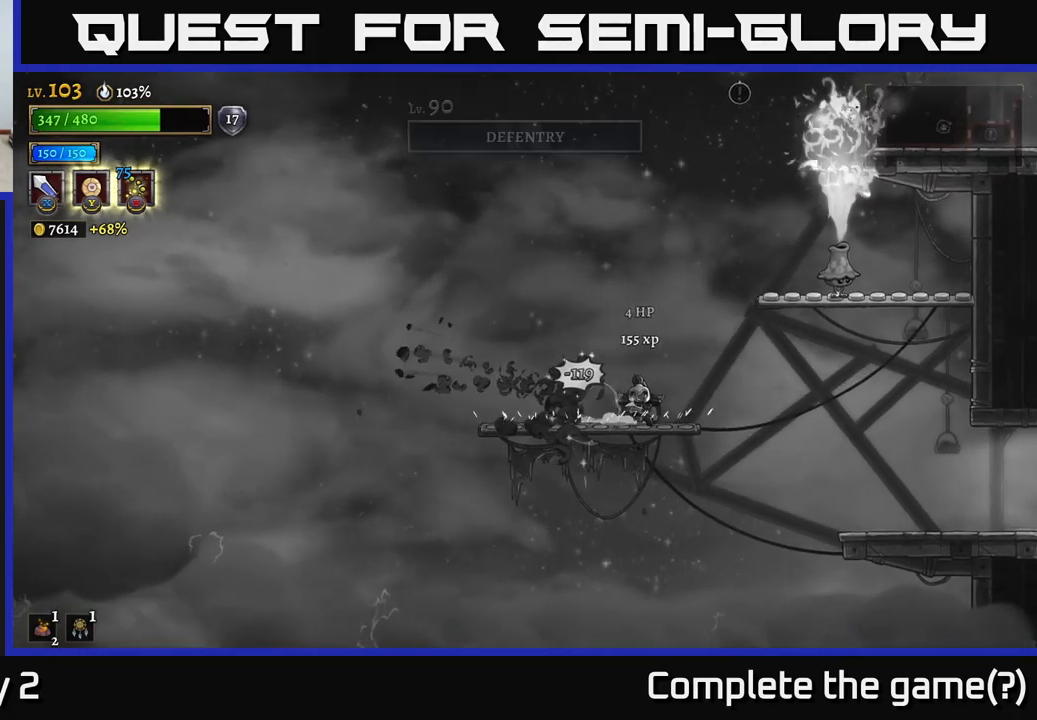
{"buttons": [], "left_stick": "center", "right_stick": "center", "events": [[133, "A", "down"], [200, "A", "up"], [500, "left_stick", "center"]]}
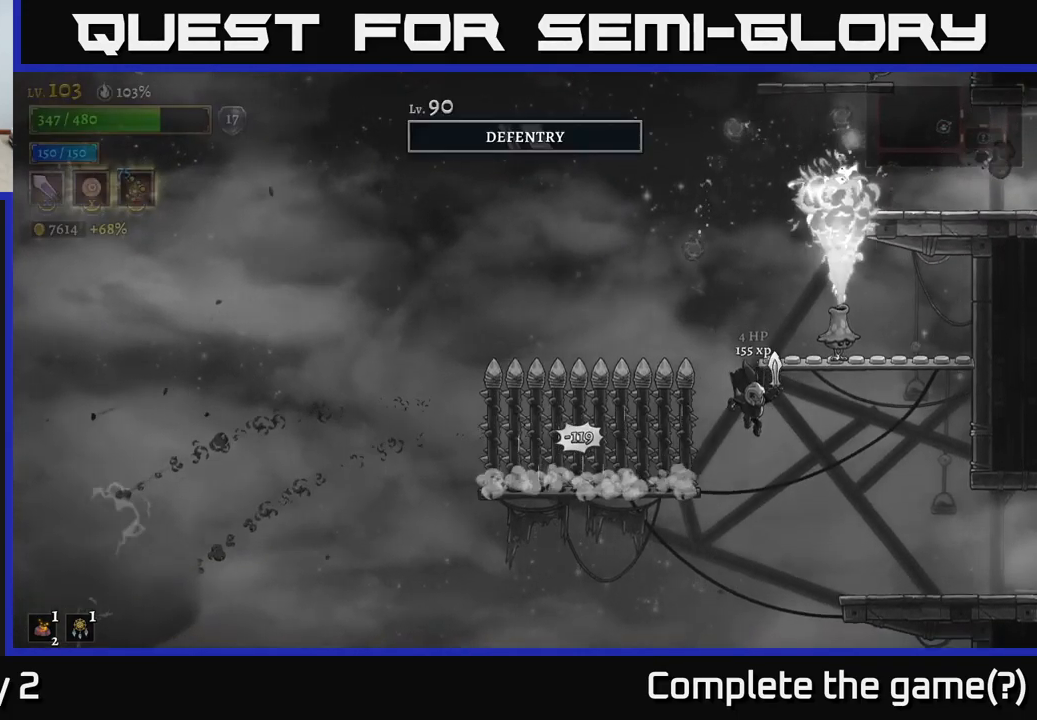
{"buttons": [], "left_stick": "right", "right_stick": "center", "events": [[67, "left_stick", "right"]]}
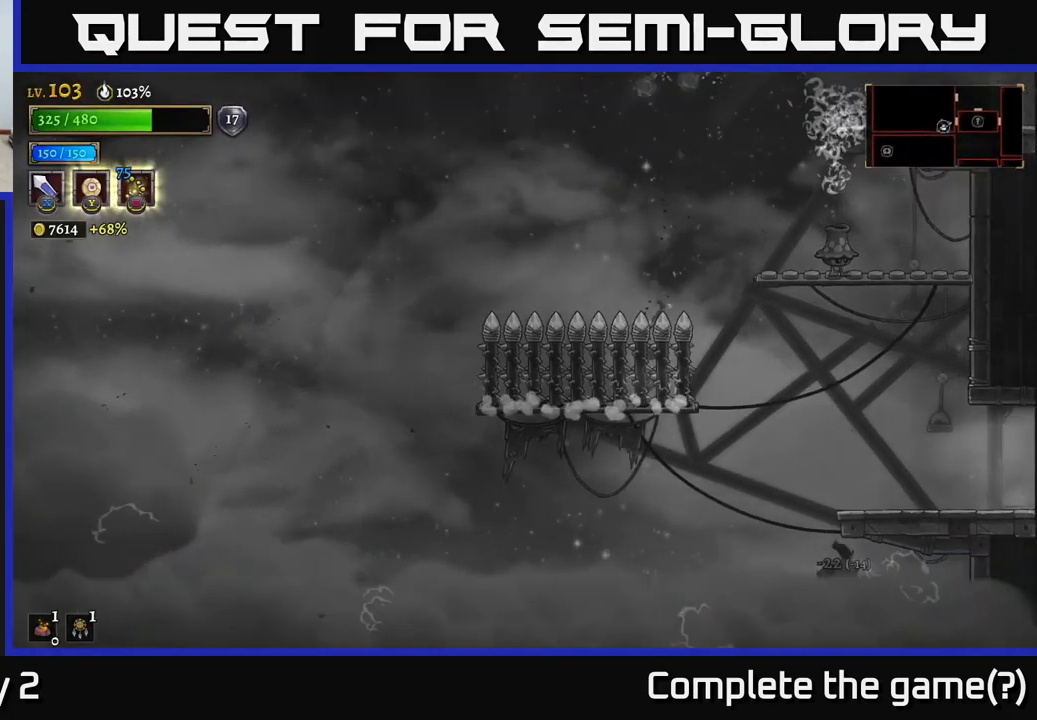
{"buttons": [], "left_stick": "center", "right_stick": "center", "events": [[117, "A", "down"], [183, "left_stick", "center"], [233, "left_stick", "left"], [417, "A", "up"], [417, "left_stick", "center"]]}
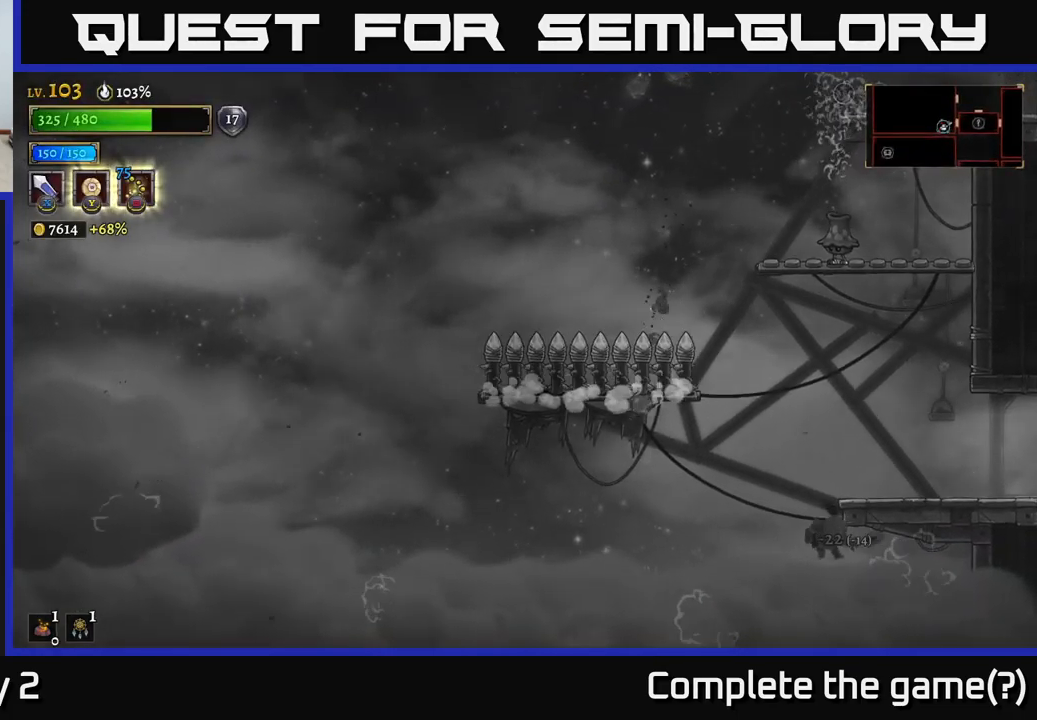
{"buttons": [], "left_stick": "center", "right_stick": "center", "events": []}
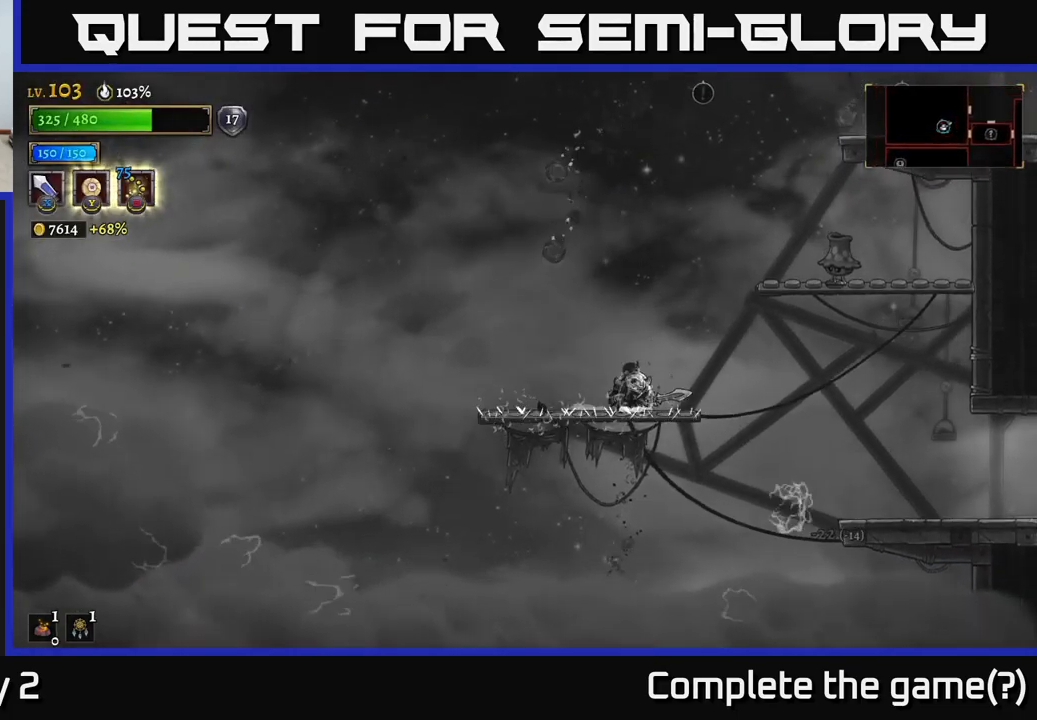
{"buttons": [], "left_stick": "right", "right_stick": "center", "events": [[467, "left_stick", "right"]]}
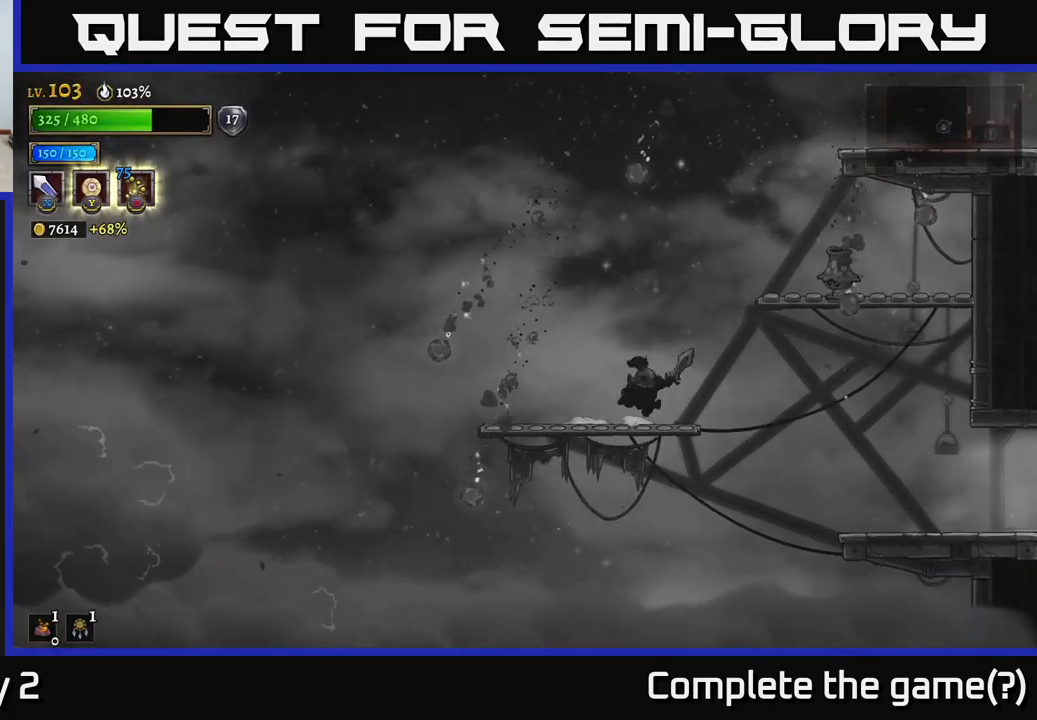
{"buttons": [], "left_stick": "center", "right_stick": "center", "events": [[33, "A", "down"], [217, "X", "down"], [267, "A", "up"], [350, "X", "up"], [450, "left_stick", "center"]]}
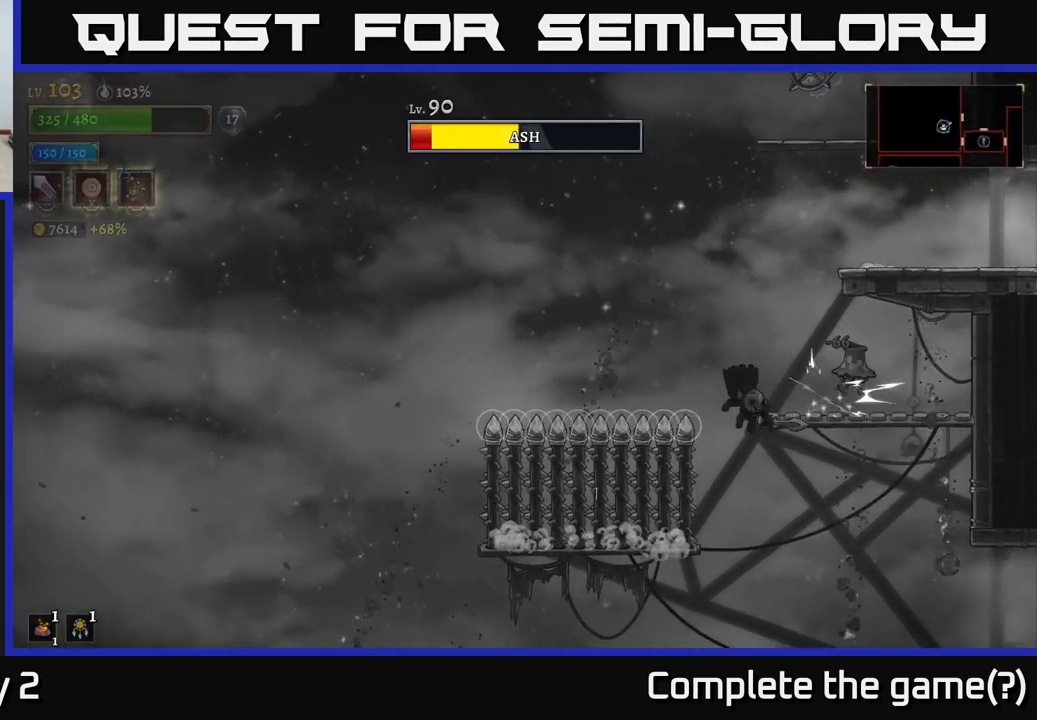
{"buttons": [], "left_stick": "center", "right_stick": "center", "events": [[183, "A", "down"], [183, "X", "down"], [317, "left_stick", "left"], [400, "X", "up"], [400, "left_stick", "right"], [450, "A", "up"], [483, "left_stick", "center"]]}
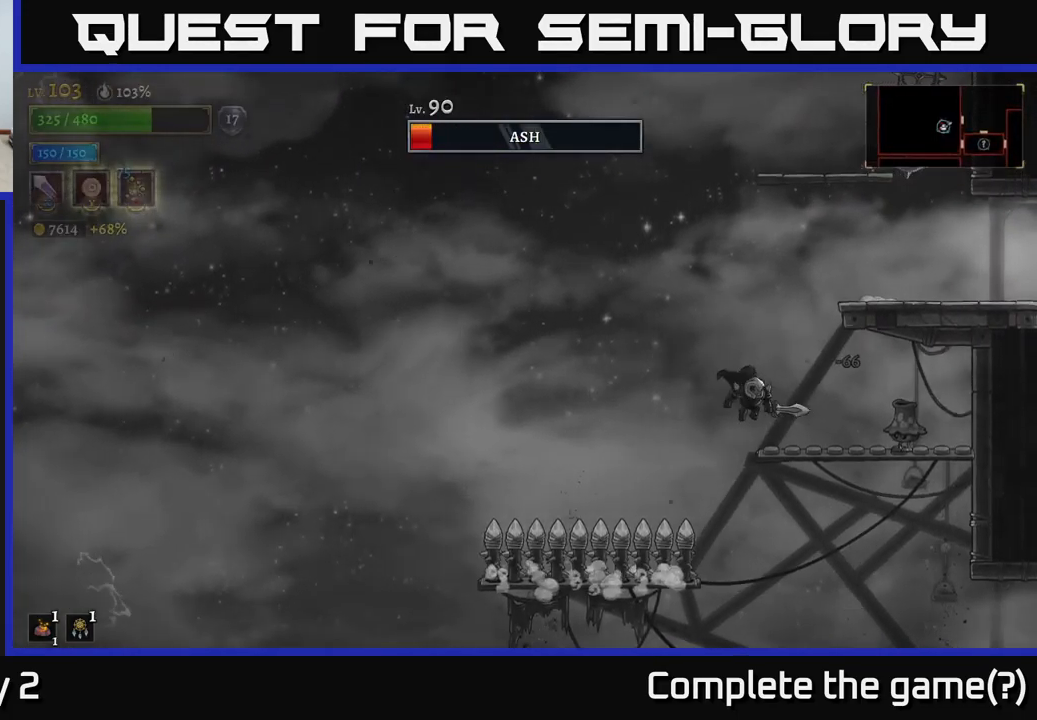
{"buttons": [], "left_stick": "left", "right_stick": "center", "events": [[233, "left_stick", "right"], [400, "left_stick", "left"]]}
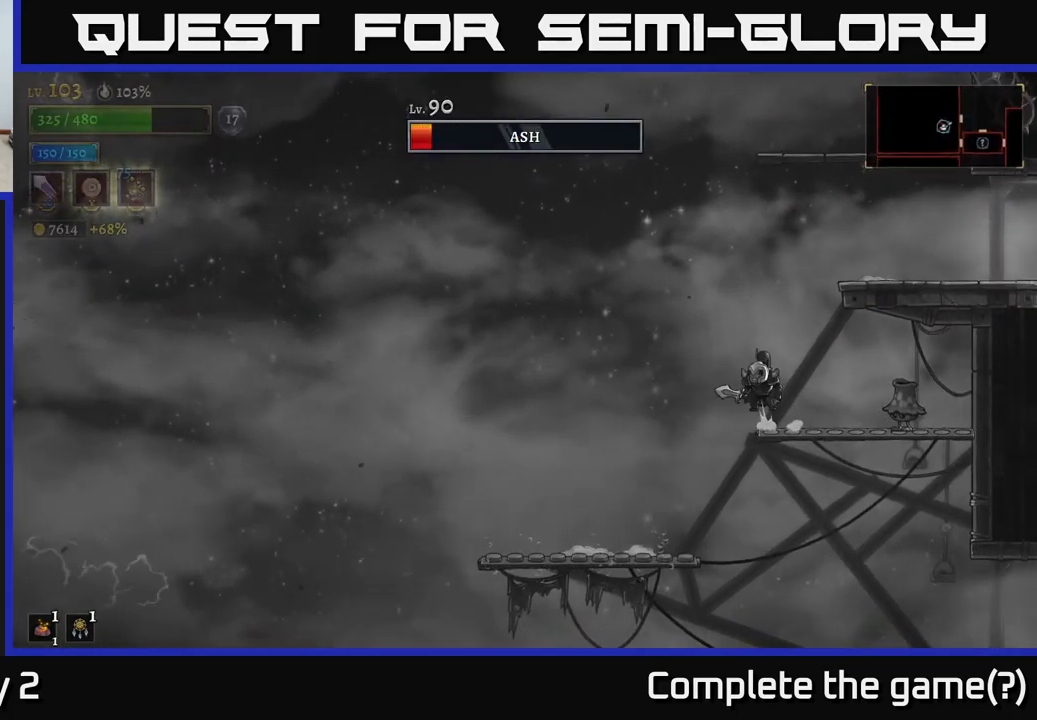
{"buttons": [], "left_stick": "right", "right_stick": "center", "events": [[33, "A", "down"], [133, "A", "up"], [416, "left_stick", "center"], [516, "left_stick", "right"]]}
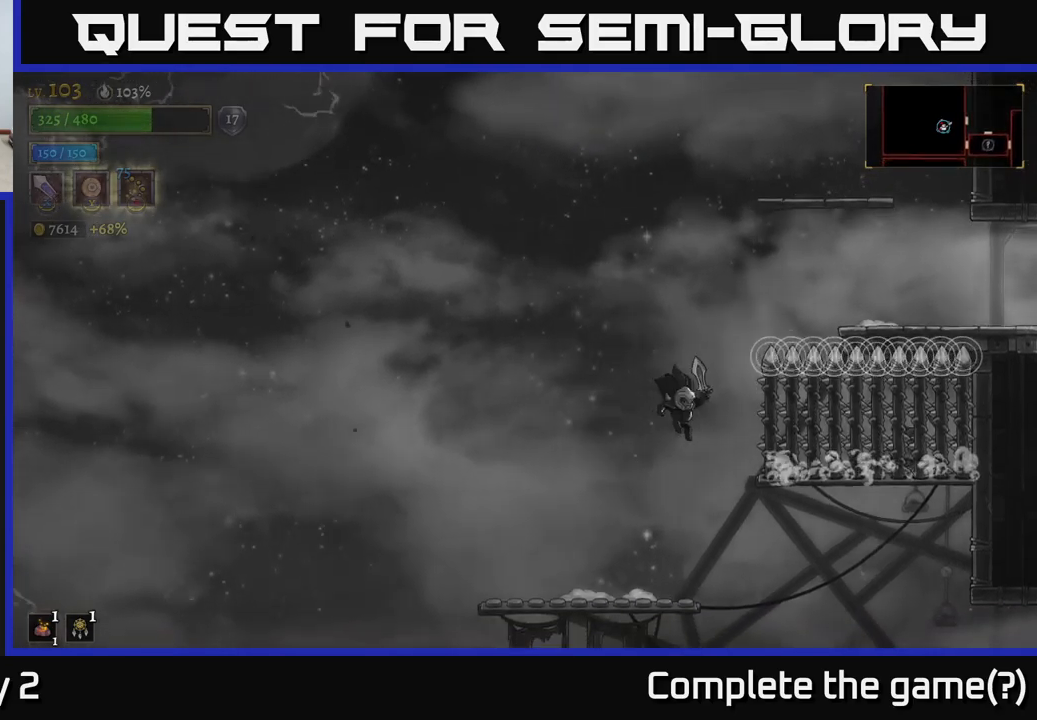
{"buttons": ["A"], "left_stick": "right", "right_stick": "center", "events": [[433, "A", "down"]]}
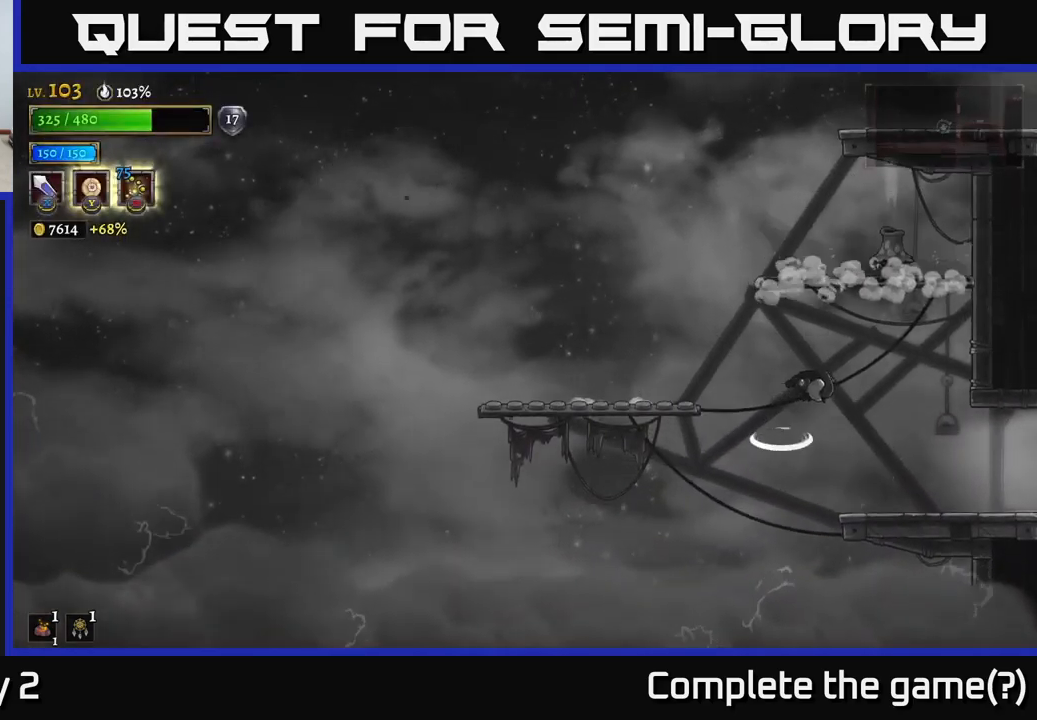
{"buttons": [], "left_stick": "left", "right_stick": "center", "events": [[17, "A", "up"], [333, "left_stick", "center"], [417, "left_stick", "left"]]}
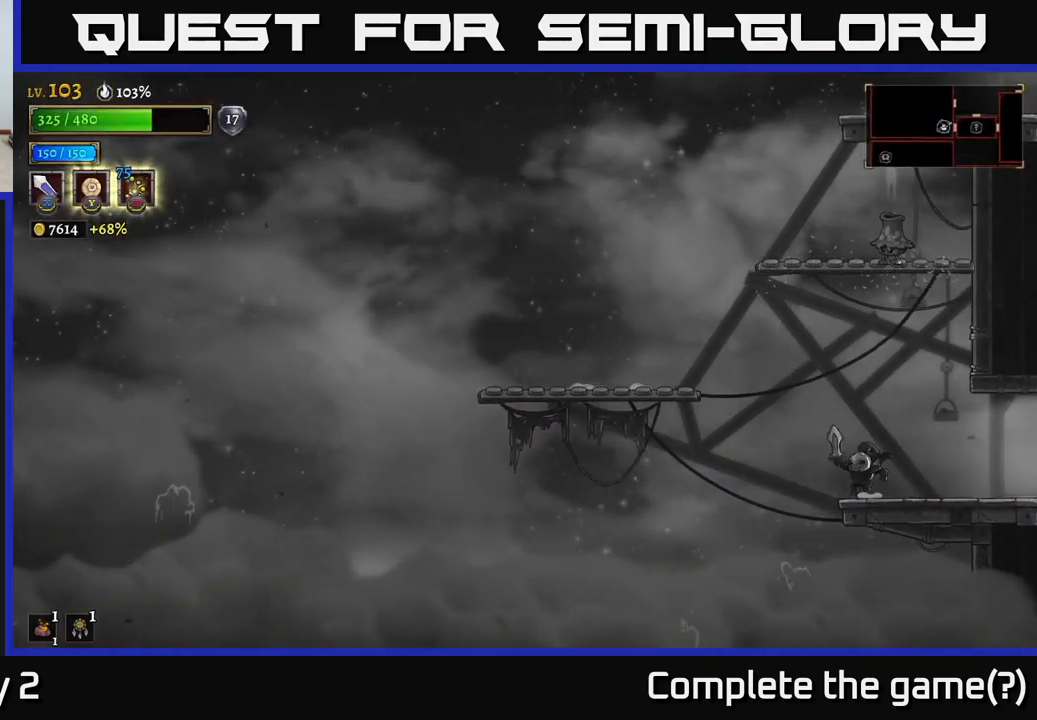
{"buttons": ["A"], "left_stick": "center", "right_stick": "center", "events": [[100, "A", "down"], [117, "left_stick", "center"], [200, "left_stick", "right"], [283, "X", "down"], [350, "left_stick", "center"], [500, "X", "up"]]}
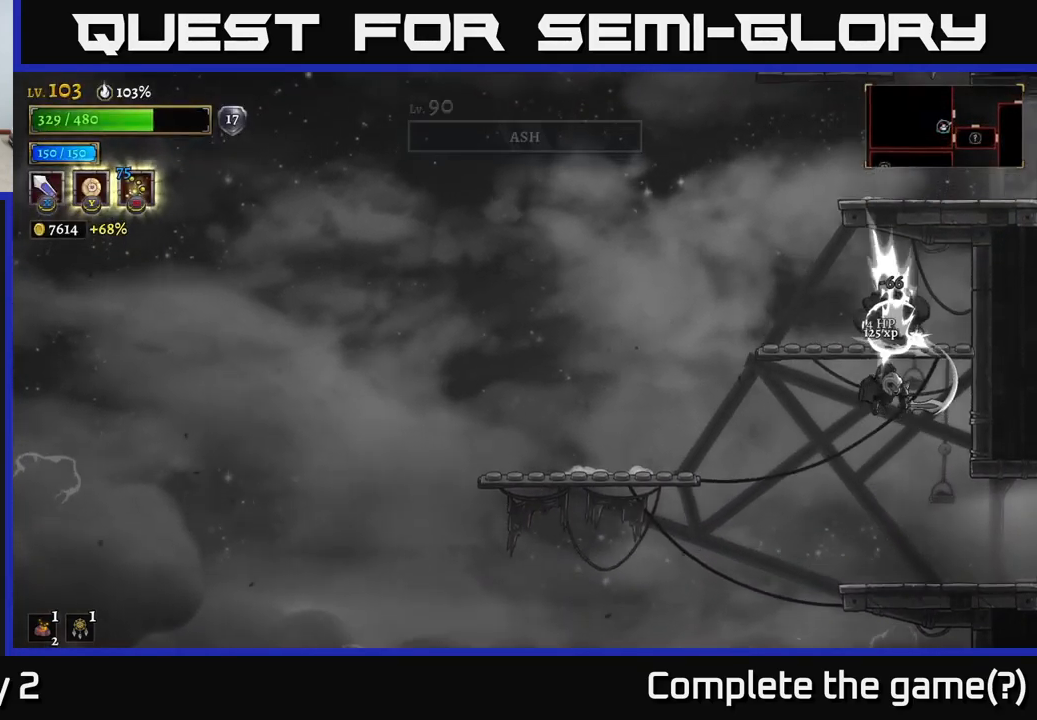
{"buttons": [], "left_stick": "center", "right_stick": "center", "events": [[67, "A", "up"]]}
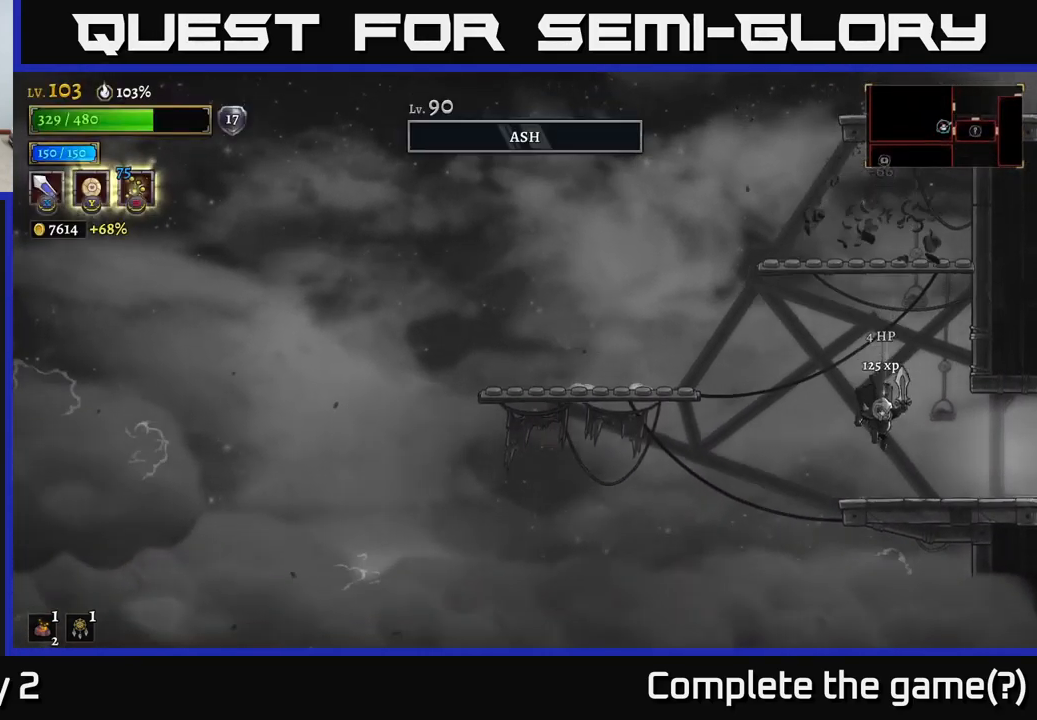
{"buttons": [], "left_stick": "left", "right_stick": "center", "events": [[383, "left_stick", "left"]]}
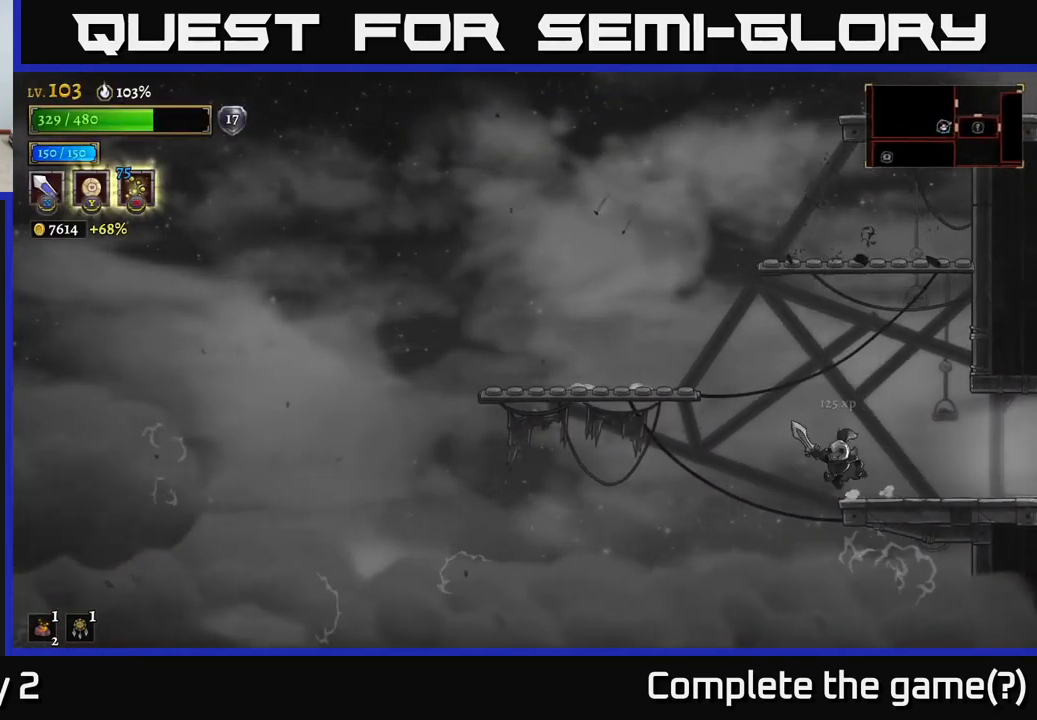
{"buttons": [], "left_stick": "left", "right_stick": "center", "events": [[50, "A", "down"], [383, "A", "up"]]}
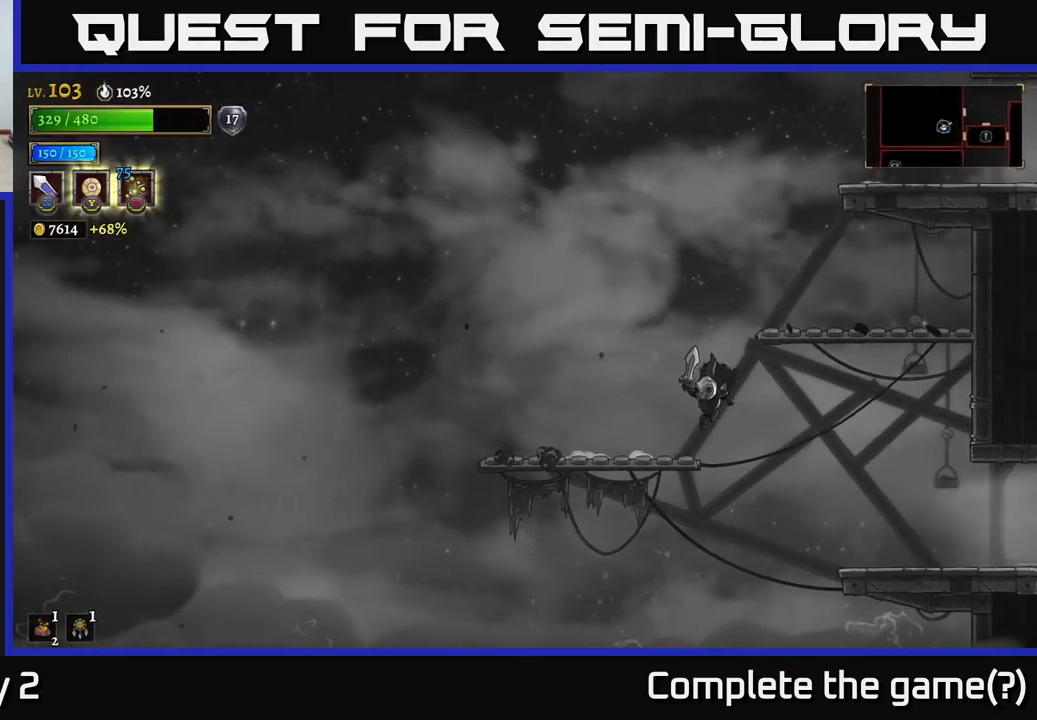
{"buttons": ["A"], "left_stick": "right", "right_stick": "center", "events": [[233, "left_stick", "right"], [283, "A", "down"]]}
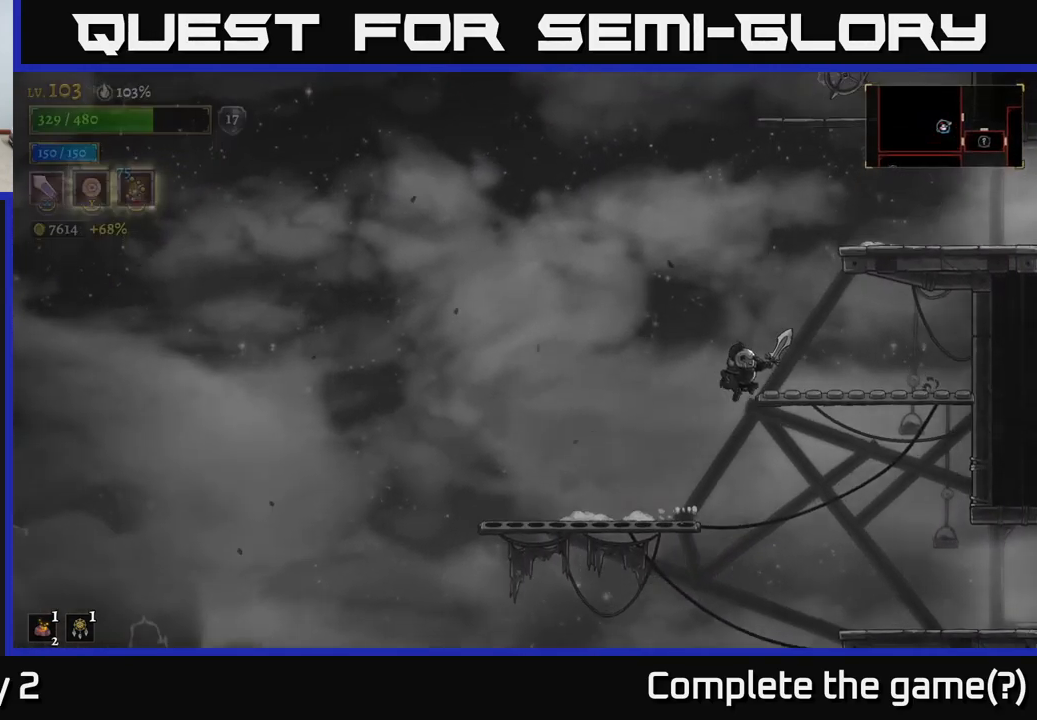
{"buttons": [], "left_stick": "center", "right_stick": "center", "events": [[117, "A", "up"], [317, "left_stick", "center"]]}
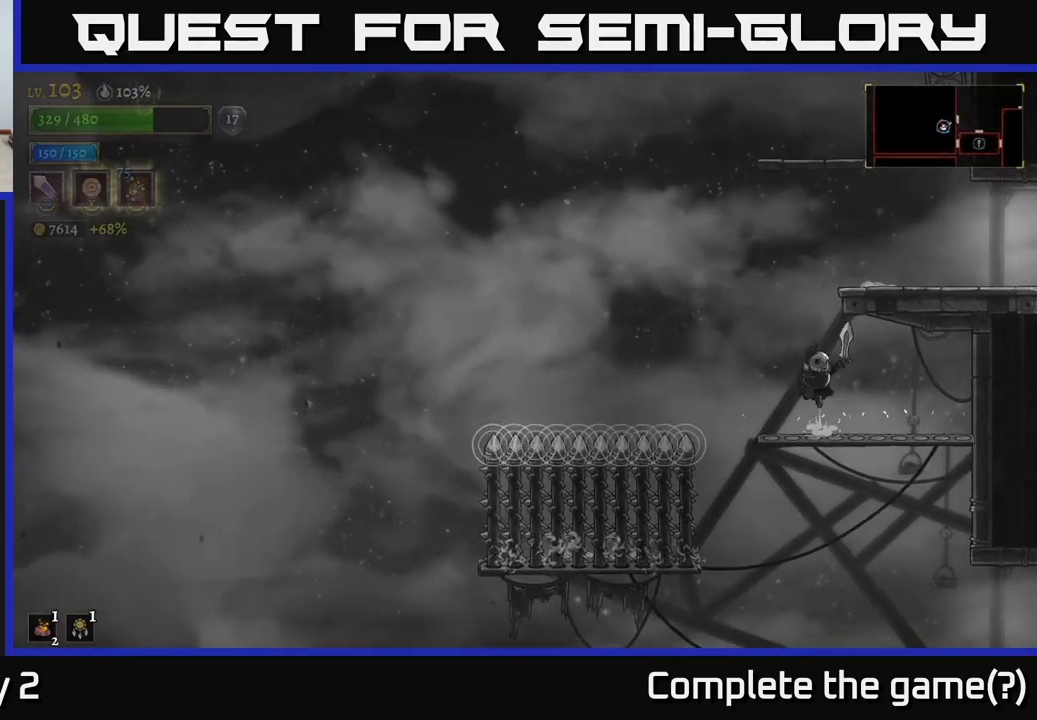
{"buttons": [], "left_stick": "right", "right_stick": "center", "events": [[17, "A", "down"], [150, "left_stick", "right"], [433, "A", "up"]]}
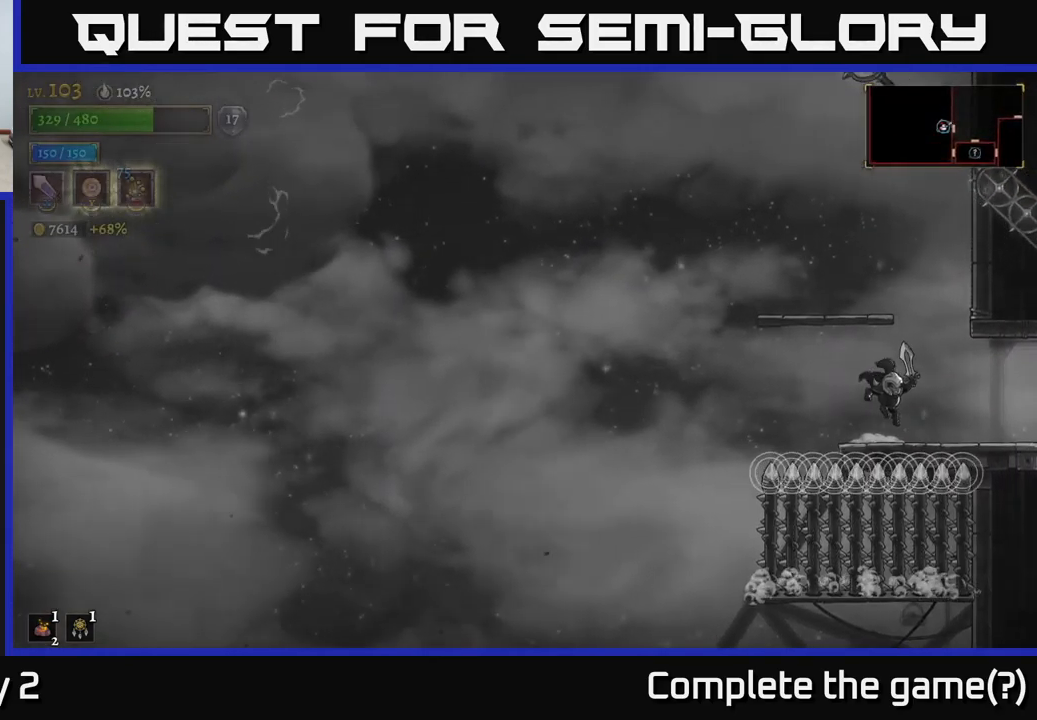
{"buttons": ["R2"], "left_stick": "right", "right_stick": "center", "events": [[250, "R2", "down"]]}
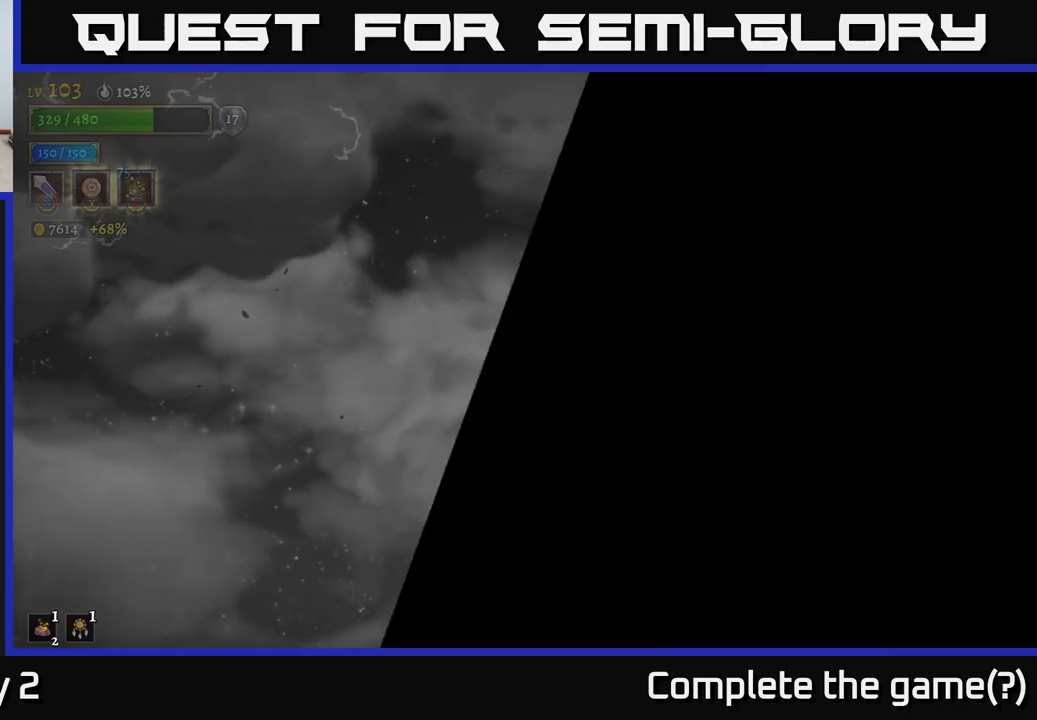
{"buttons": [], "left_stick": "center", "right_stick": "center", "events": [[50, "left_stick", "center"], [234, "R2", "up"]]}
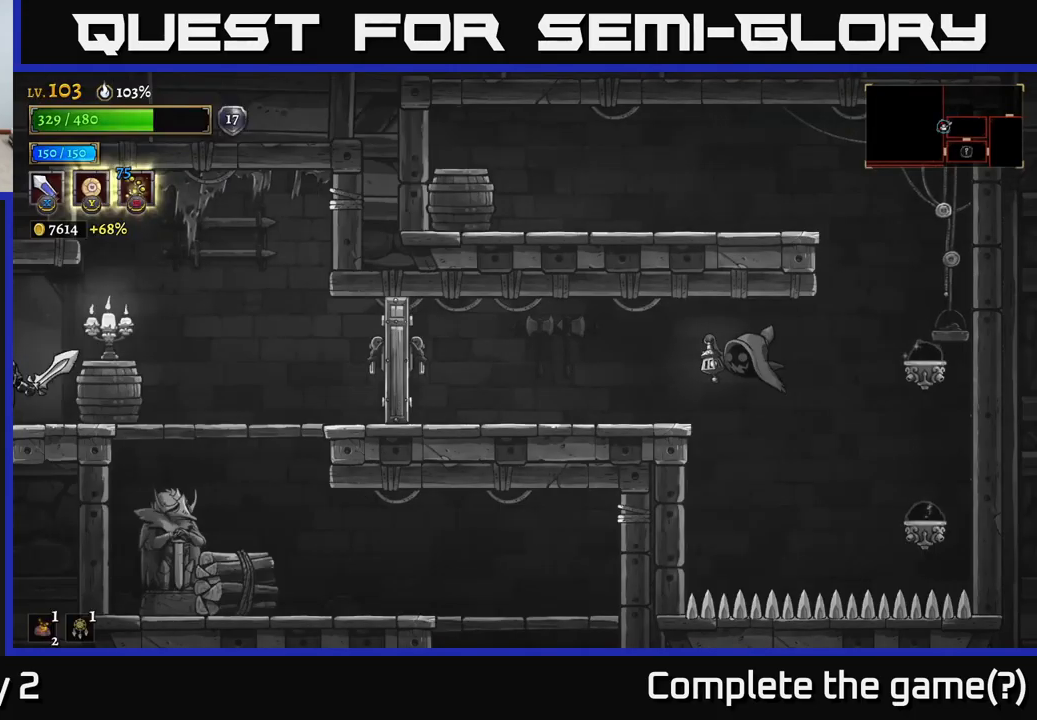
{"buttons": [], "left_stick": "right", "right_stick": "center", "events": [[34, "left_stick", "right"], [250, "left_stick", "center"], [400, "left_stick", "right"]]}
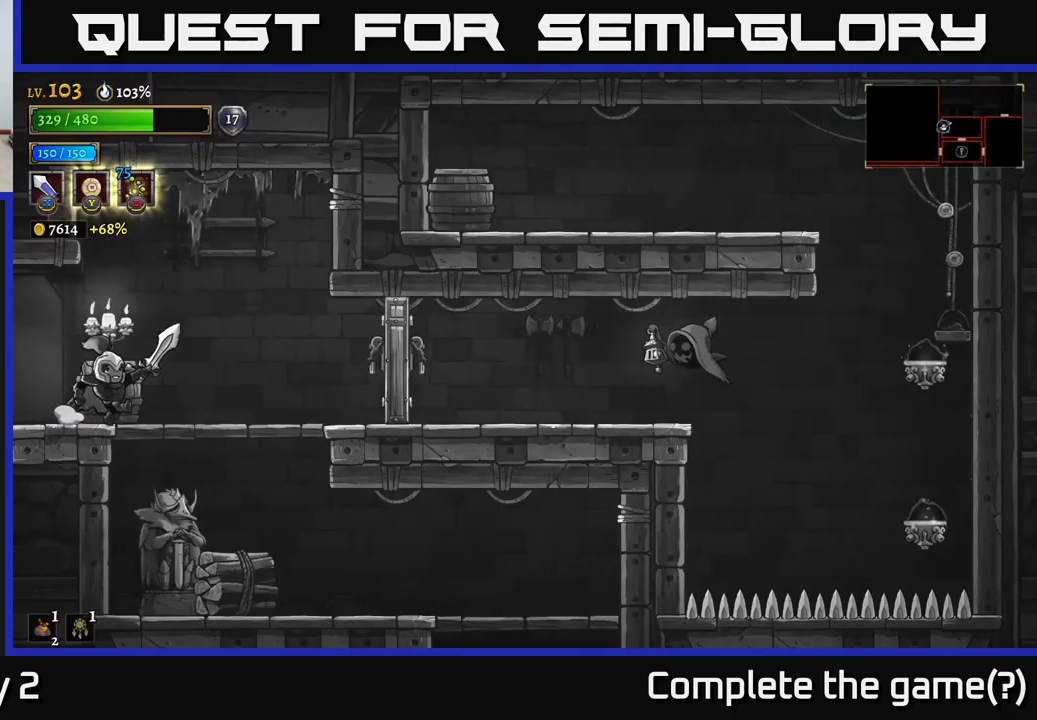
{"buttons": [], "left_stick": "right", "right_stick": "center", "events": [[67, "left_stick", "center"], [250, "left_stick", "down"], [367, "A", "down"], [434, "A", "up"], [450, "left_stick", "right"]]}
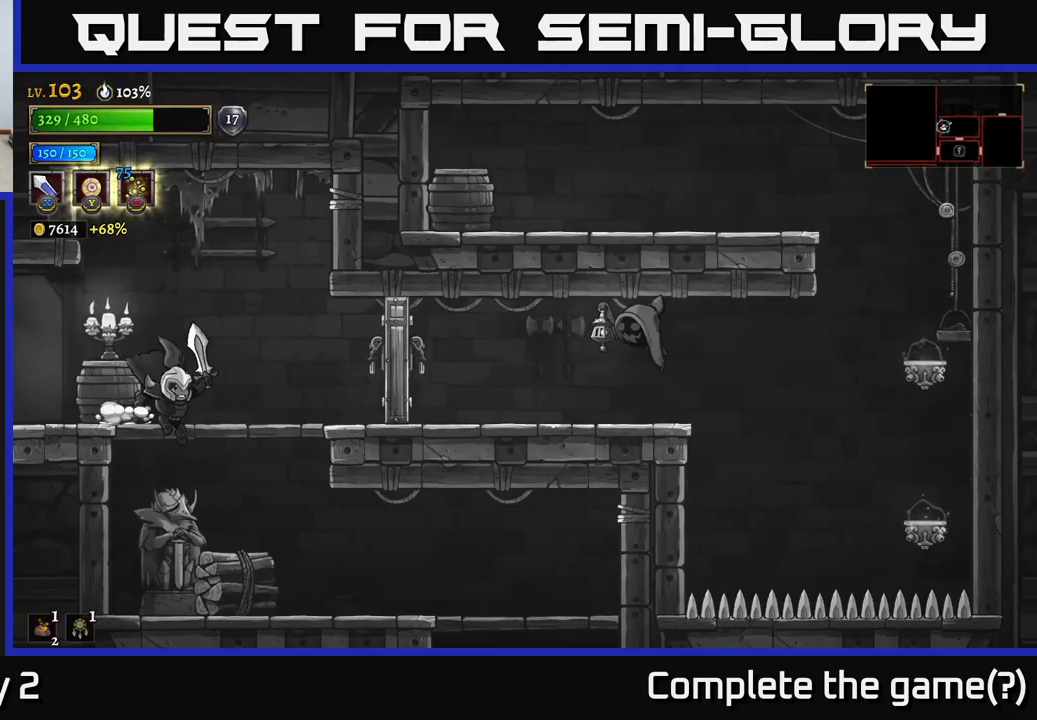
{"buttons": [], "left_stick": "right", "right_stick": "center", "events": [[167, "X", "down"], [317, "X", "up"]]}
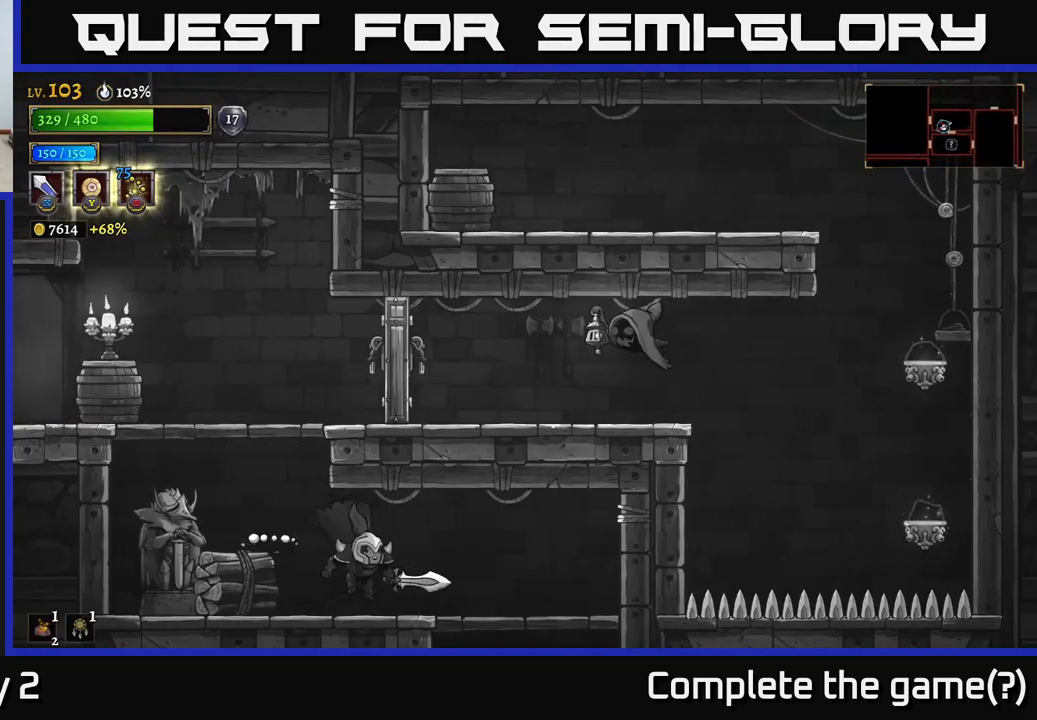
{"buttons": [], "left_stick": "left", "right_stick": "center", "events": [[50, "left_stick", "center"], [100, "left_stick", "left"], [167, "X", "down"], [334, "X", "up"]]}
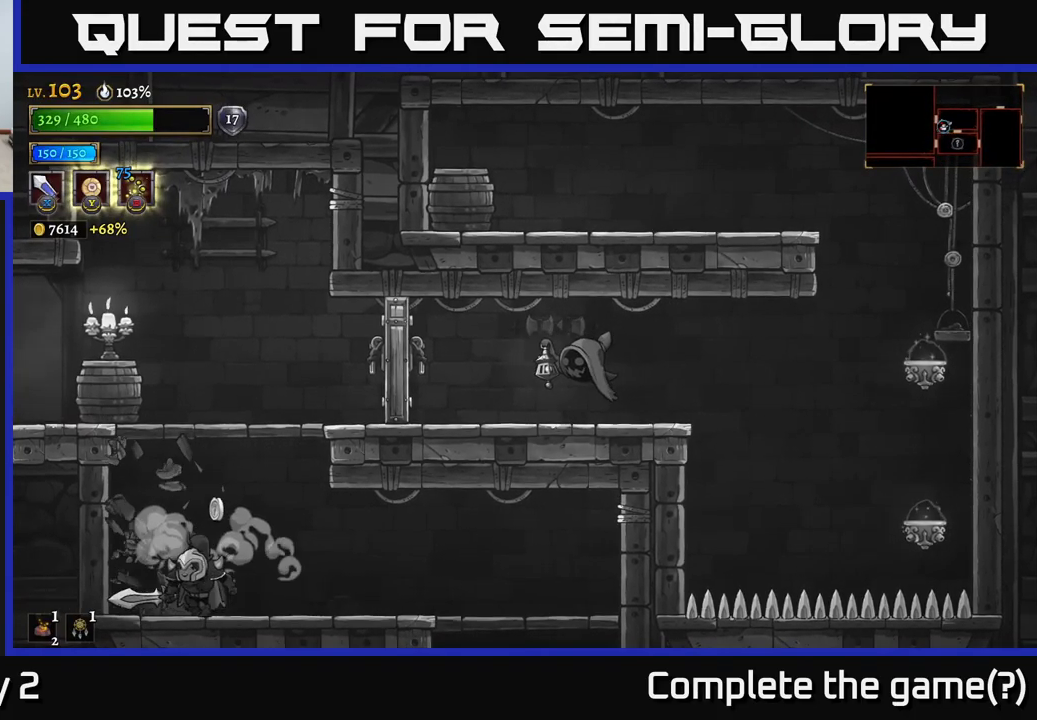
{"buttons": ["X"], "left_stick": "right", "right_stick": "center", "events": [[67, "left_stick", "right"], [100, "A", "down"], [400, "X", "down"], [434, "A", "up"]]}